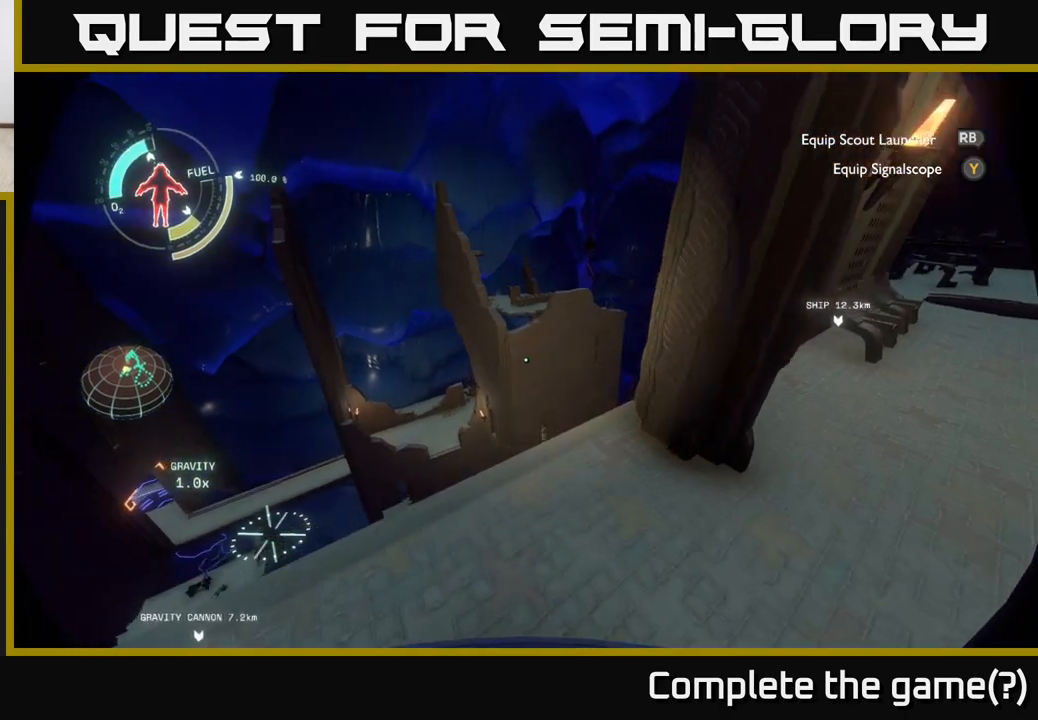
Gameplay with a controller (Xbox layout); each line is a JSON object with the inputs held at the frame after it. "events" lists button and stick changes between this image and that frame as [ms after this image, input, new state], when the widget could be followed in between.
{"buttons": [], "left_stick": "up", "right_stick": "center", "events": [[17, "A", "down"], [300, "A", "up"]]}
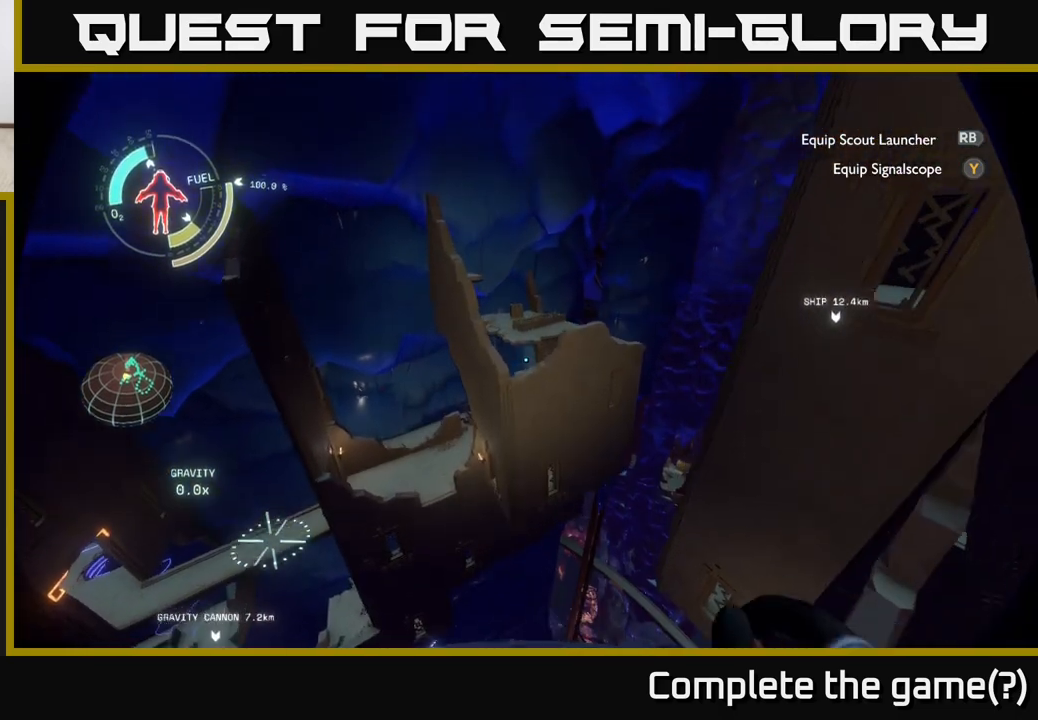
{"buttons": ["R2"], "left_stick": "up-right", "right_stick": "center", "events": [[17, "R2", "down"], [117, "R2", "up"], [250, "R2", "down"], [333, "R2", "up"], [367, "left_stick", "up-right"], [467, "R2", "down"]]}
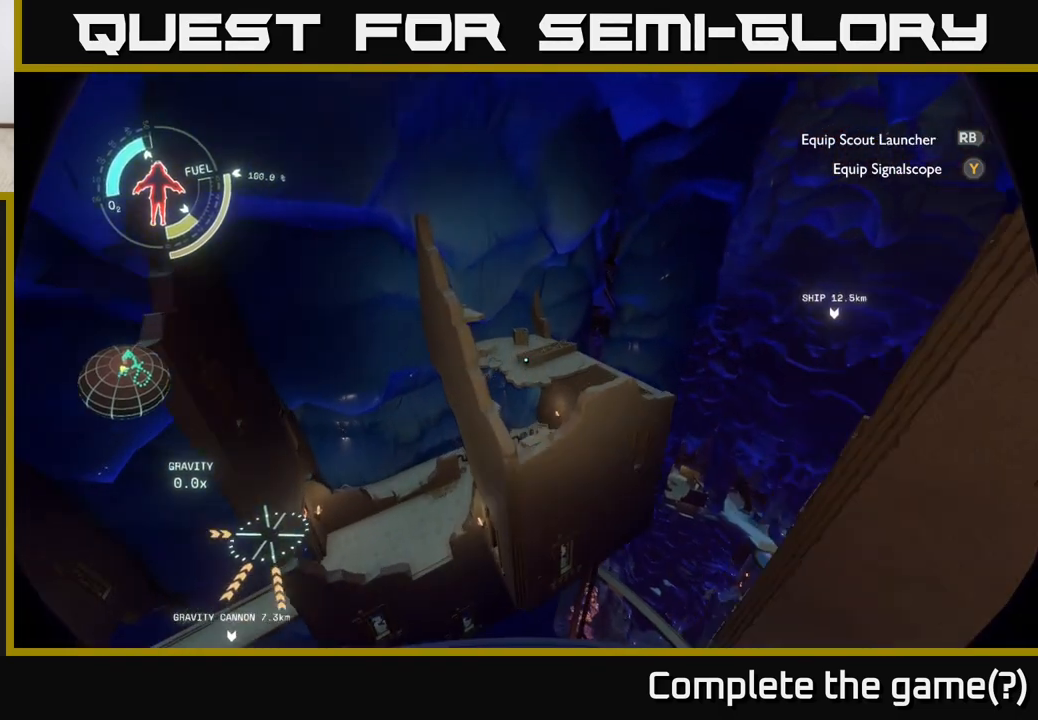
{"buttons": ["R2"], "left_stick": "up-right", "right_stick": "center", "events": [[133, "left_stick", "up"], [400, "left_stick", "up-right"]]}
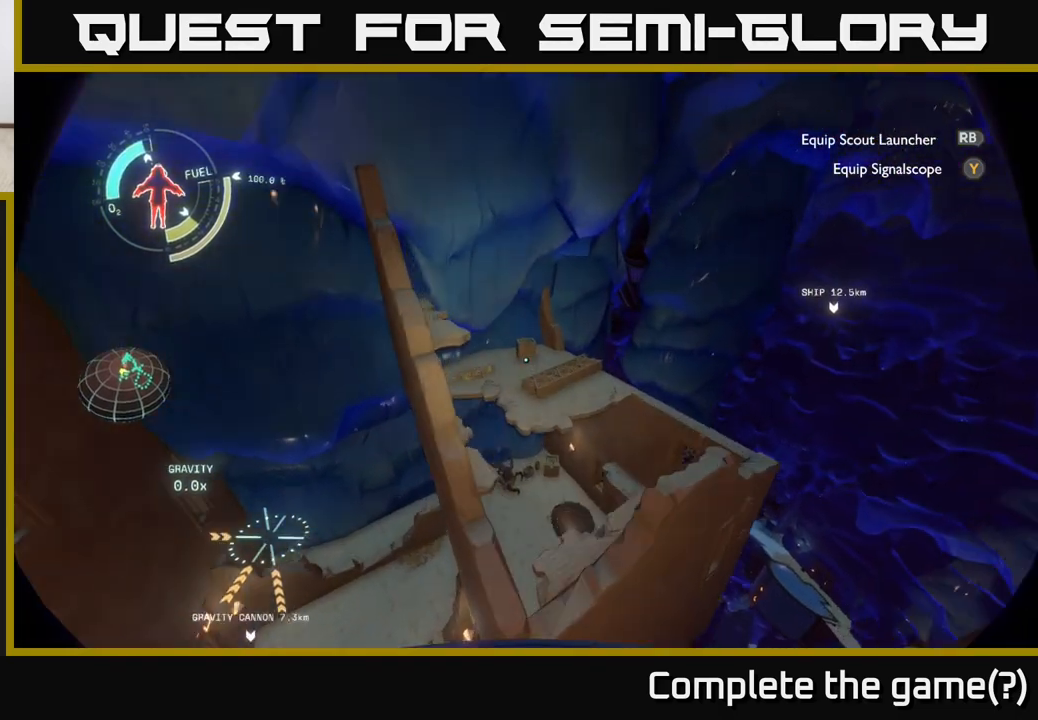
{"buttons": ["R2"], "left_stick": "up", "right_stick": "center", "events": [[33, "R2", "up"], [150, "R2", "down"], [450, "left_stick", "up"]]}
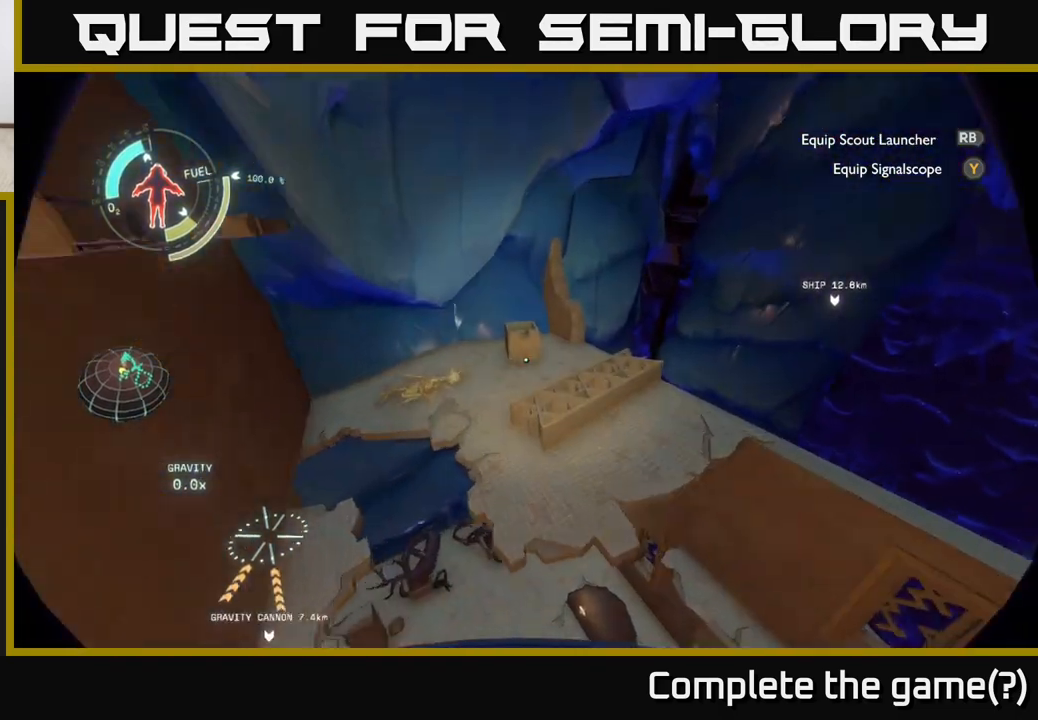
{"buttons": [], "left_stick": "left", "right_stick": "center", "events": [[50, "R2", "up"], [117, "right_stick", "down-right"], [150, "left_stick", "center"], [350, "left_stick", "left"], [483, "right_stick", "center"]]}
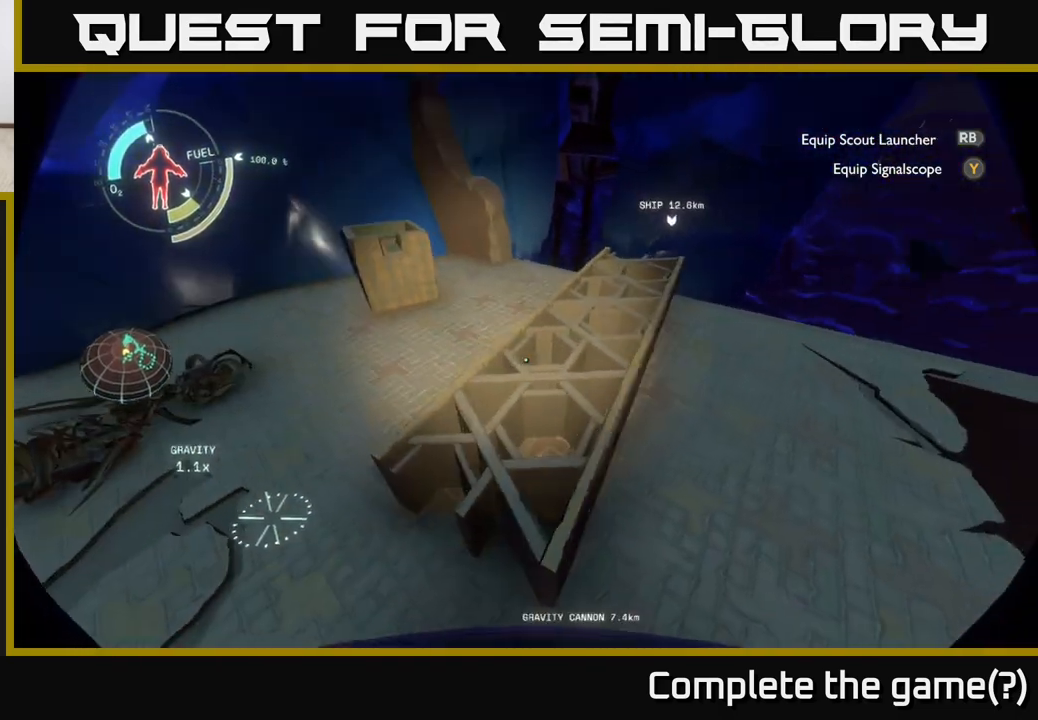
{"buttons": [], "left_stick": "up-left", "right_stick": "up-right", "events": [[150, "left_stick", "center"], [267, "right_stick", "up"], [283, "left_stick", "up-left"], [317, "right_stick", "up-right"]]}
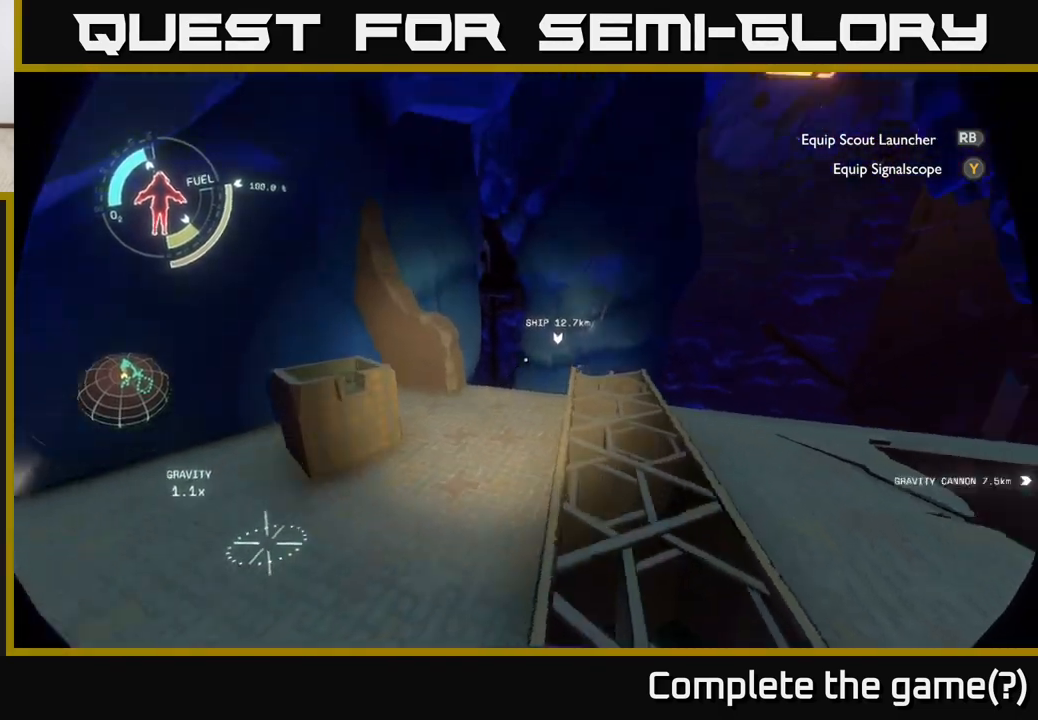
{"buttons": [], "left_stick": "center", "right_stick": "up", "events": [[33, "left_stick", "up"], [50, "right_stick", "center"], [133, "left_stick", "center"], [267, "left_stick", "up"], [283, "right_stick", "up-right"], [317, "left_stick", "up-left"], [417, "left_stick", "center"], [500, "right_stick", "up"]]}
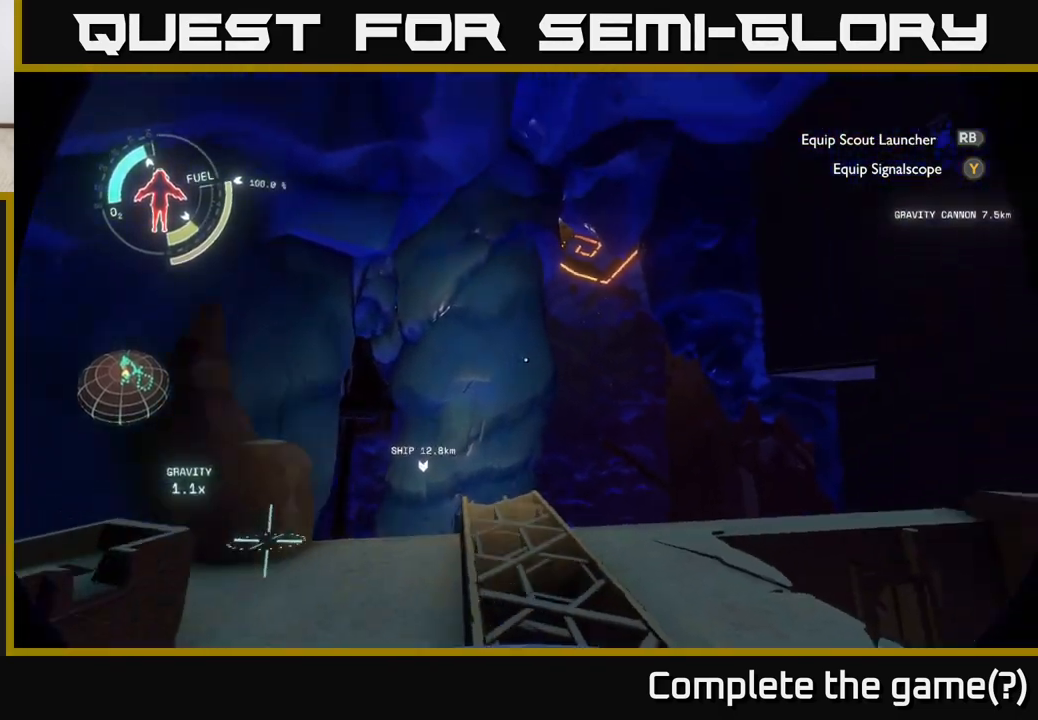
{"buttons": [], "left_stick": "right", "right_stick": "center", "events": [[150, "right_stick", "center"], [367, "left_stick", "right"]]}
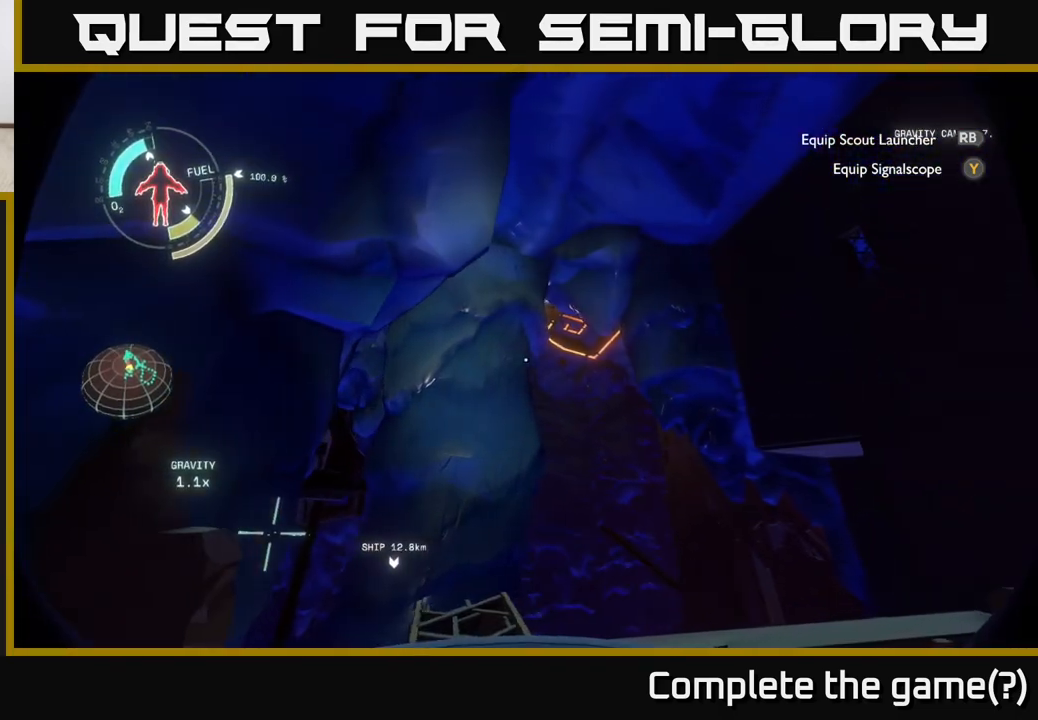
{"buttons": [], "left_stick": "up", "right_stick": "center", "events": [[267, "right_stick", "down"], [300, "left_stick", "up"], [500, "right_stick", "center"]]}
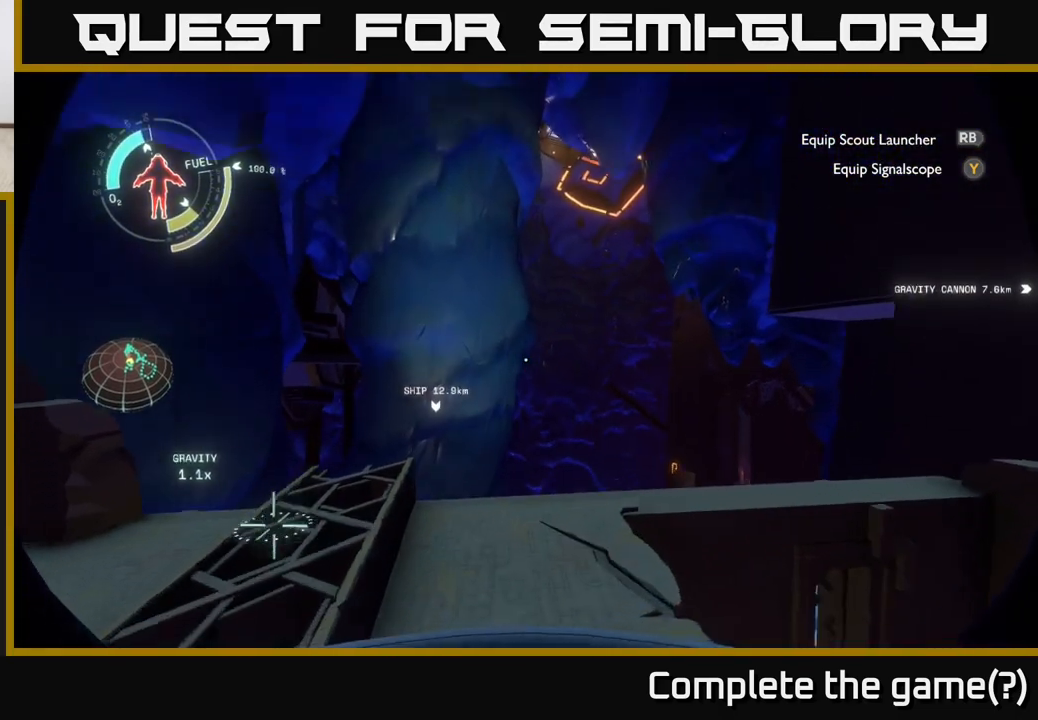
{"buttons": [], "left_stick": "center", "right_stick": "center", "events": [[100, "left_stick", "center"], [217, "left_stick", "up"], [400, "left_stick", "center"]]}
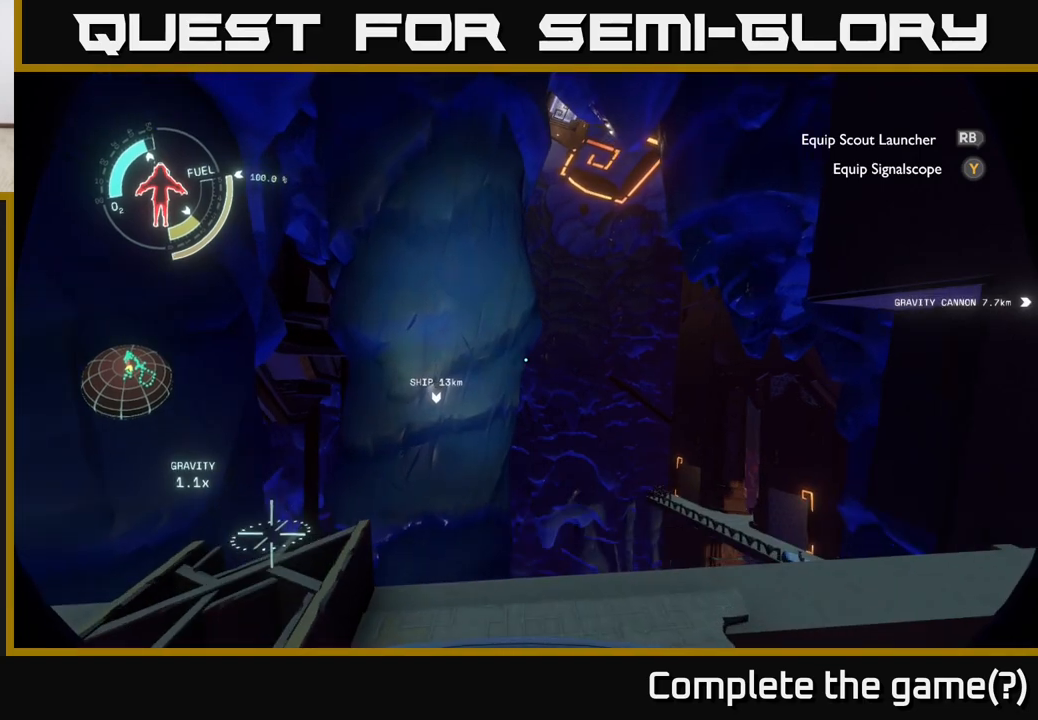
{"buttons": [], "left_stick": "center", "right_stick": "down-right", "events": [[217, "right_stick", "down"], [250, "left_stick", "up"], [317, "right_stick", "down-right"], [483, "left_stick", "center"]]}
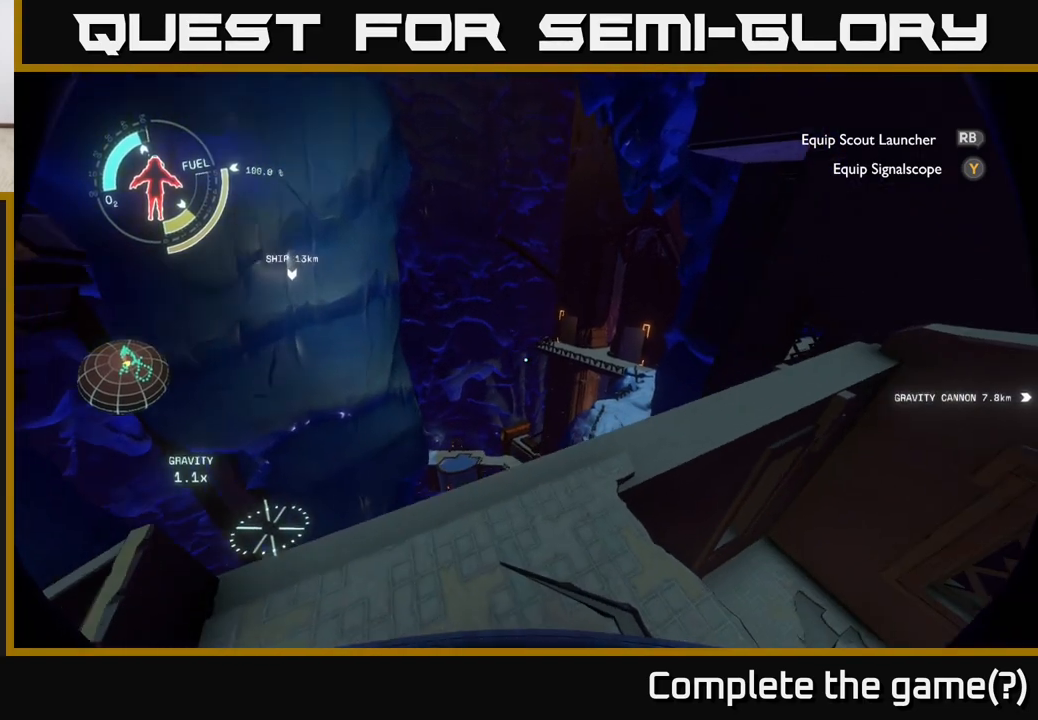
{"buttons": [], "left_stick": "up", "right_stick": "center", "events": [[17, "right_stick", "center"], [450, "left_stick", "up"]]}
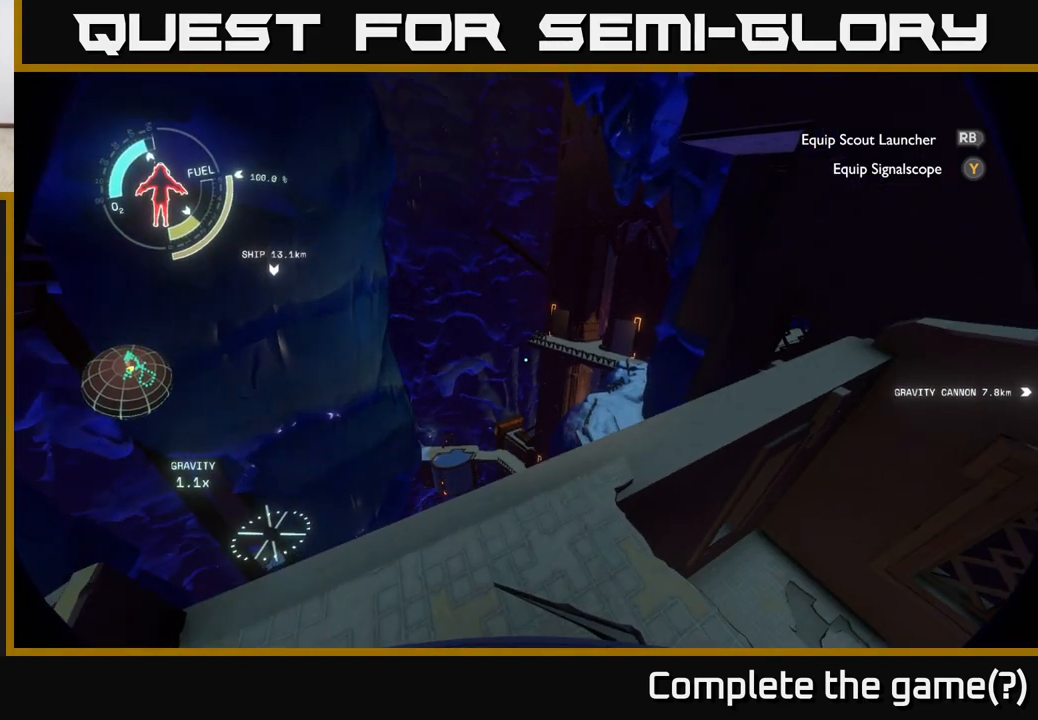
{"buttons": [], "left_stick": "center", "right_stick": "center", "events": [[150, "left_stick", "center"]]}
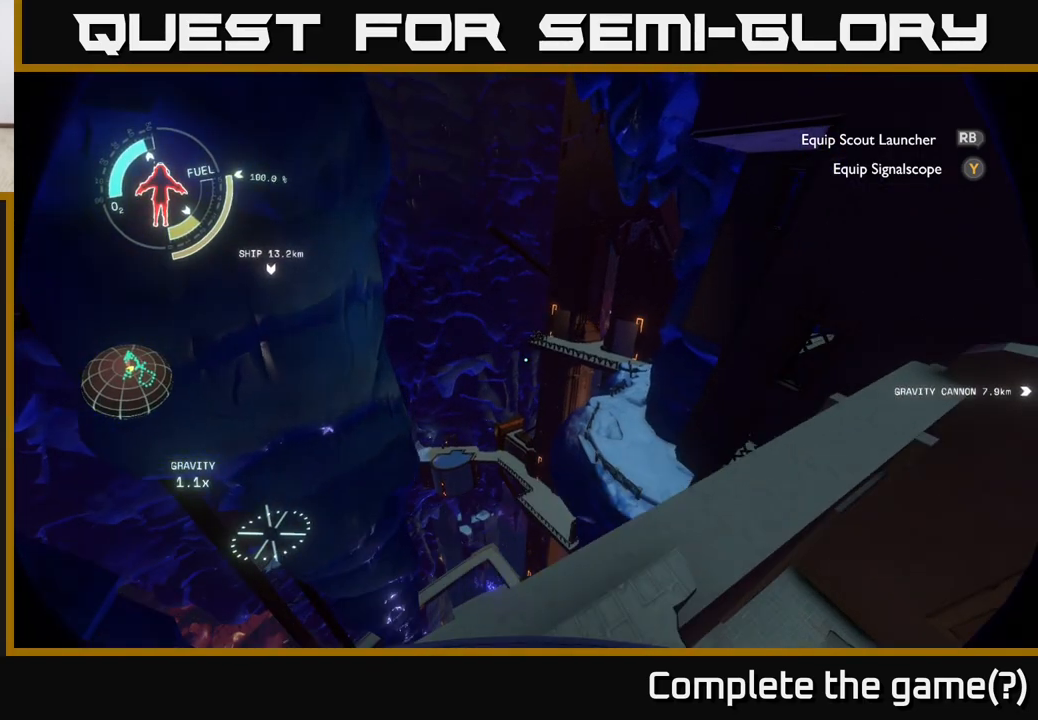
{"buttons": [], "left_stick": "left", "right_stick": "right", "events": [[433, "right_stick", "right"], [500, "left_stick", "left"]]}
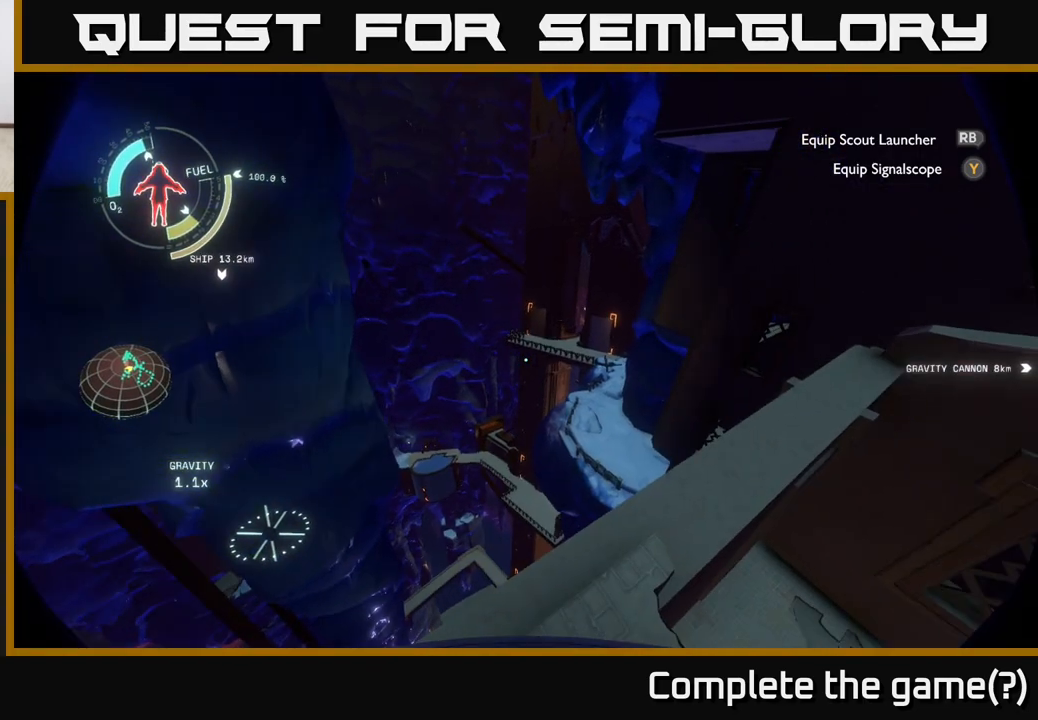
{"buttons": [], "left_stick": "center", "right_stick": "center", "events": [[133, "left_stick", "center"], [200, "right_stick", "center"]]}
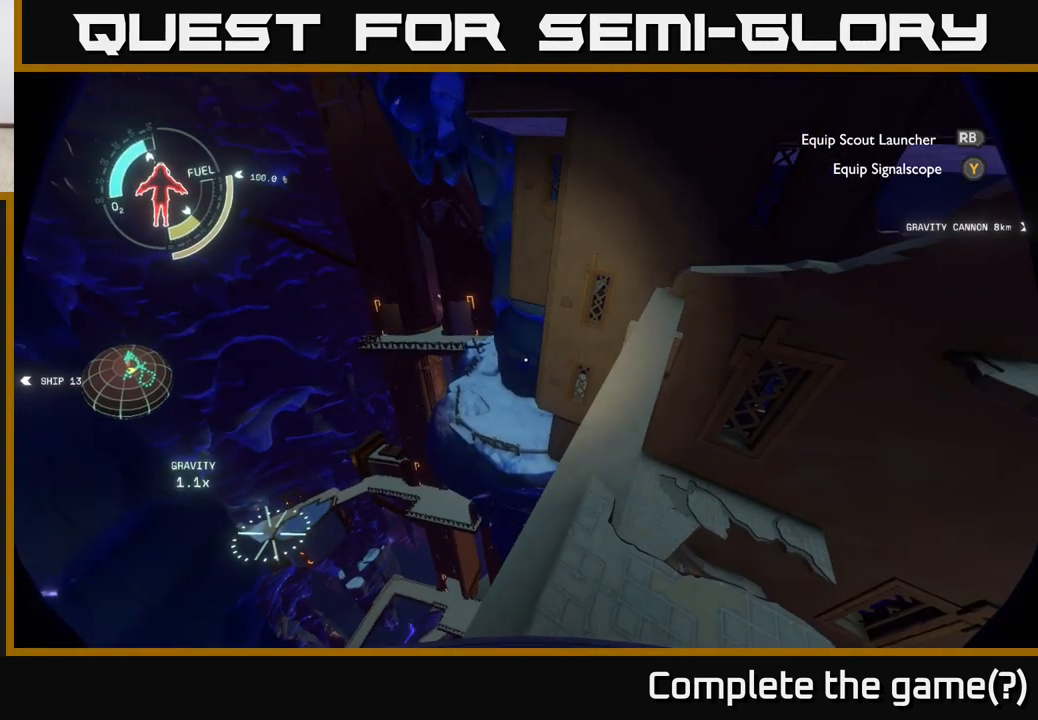
{"buttons": [], "left_stick": "center", "right_stick": "center", "events": []}
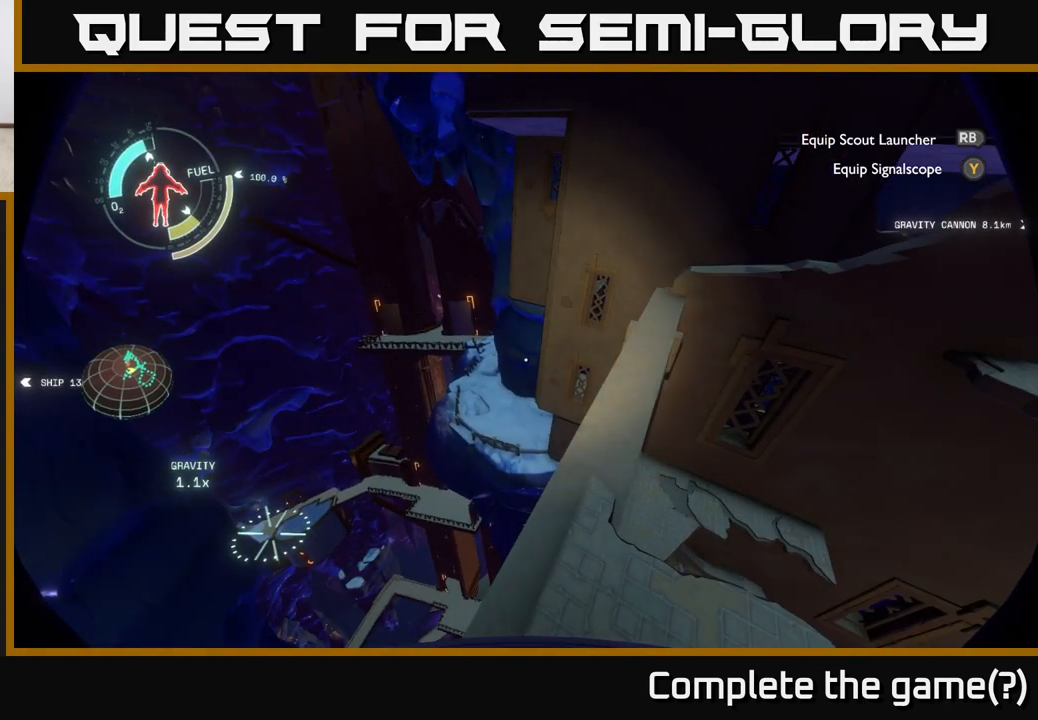
{"buttons": [], "left_stick": "center", "right_stick": "center", "events": []}
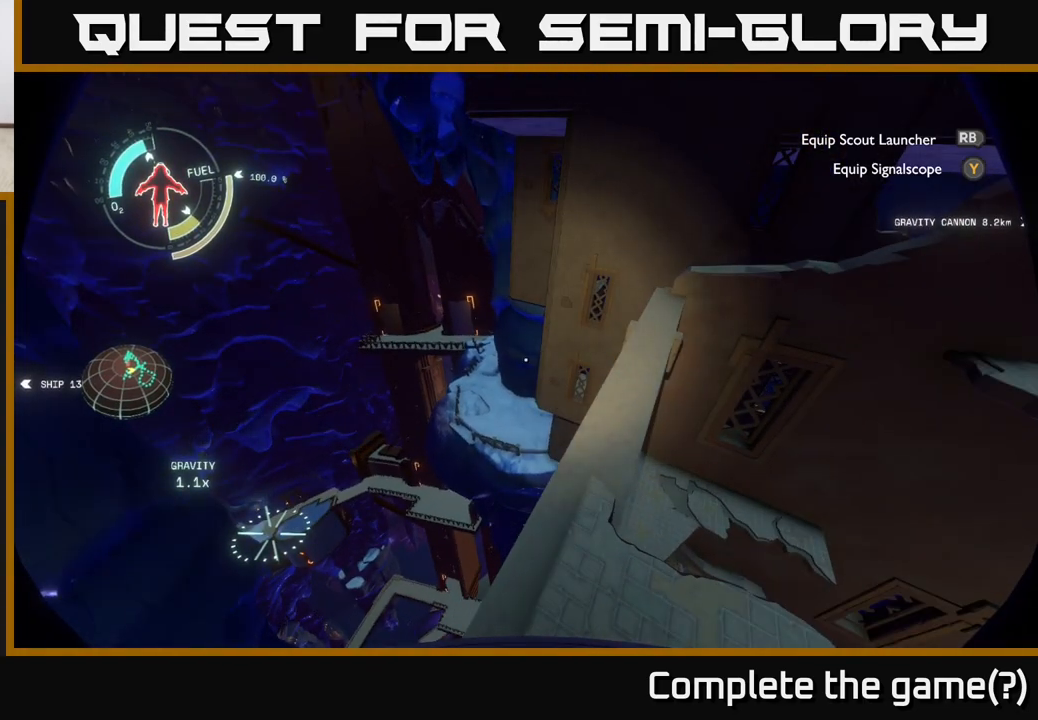
{"buttons": [], "left_stick": "center", "right_stick": "up-left", "events": [[250, "right_stick", "up-left"]]}
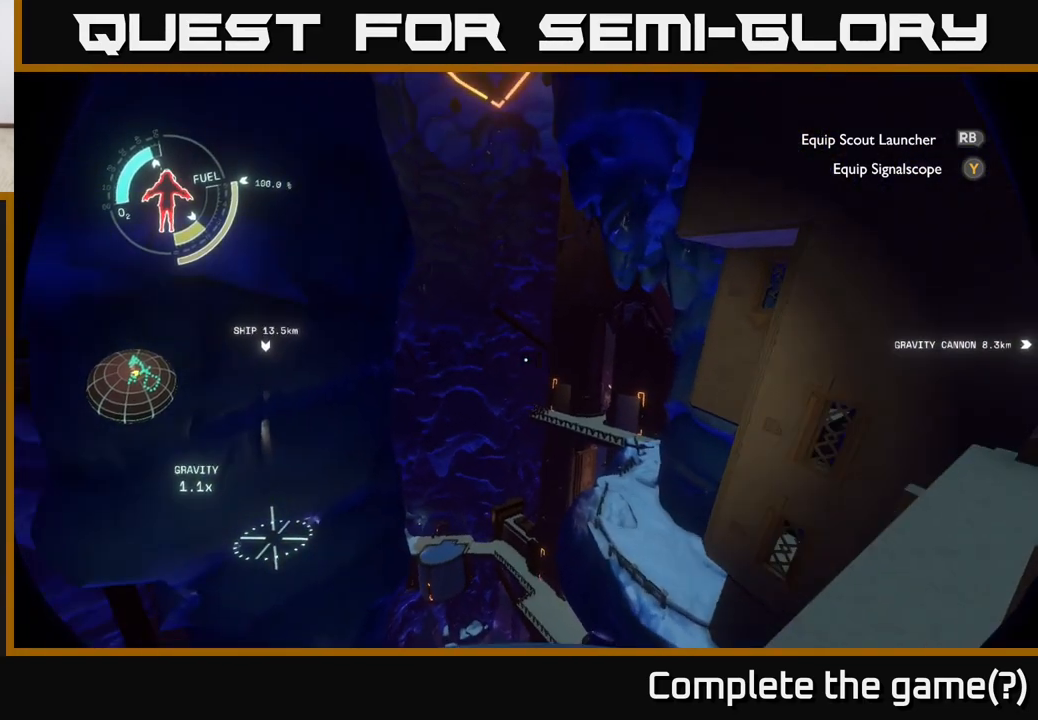
{"buttons": [], "left_stick": "center", "right_stick": "center", "events": [[133, "right_stick", "left"], [233, "right_stick", "center"]]}
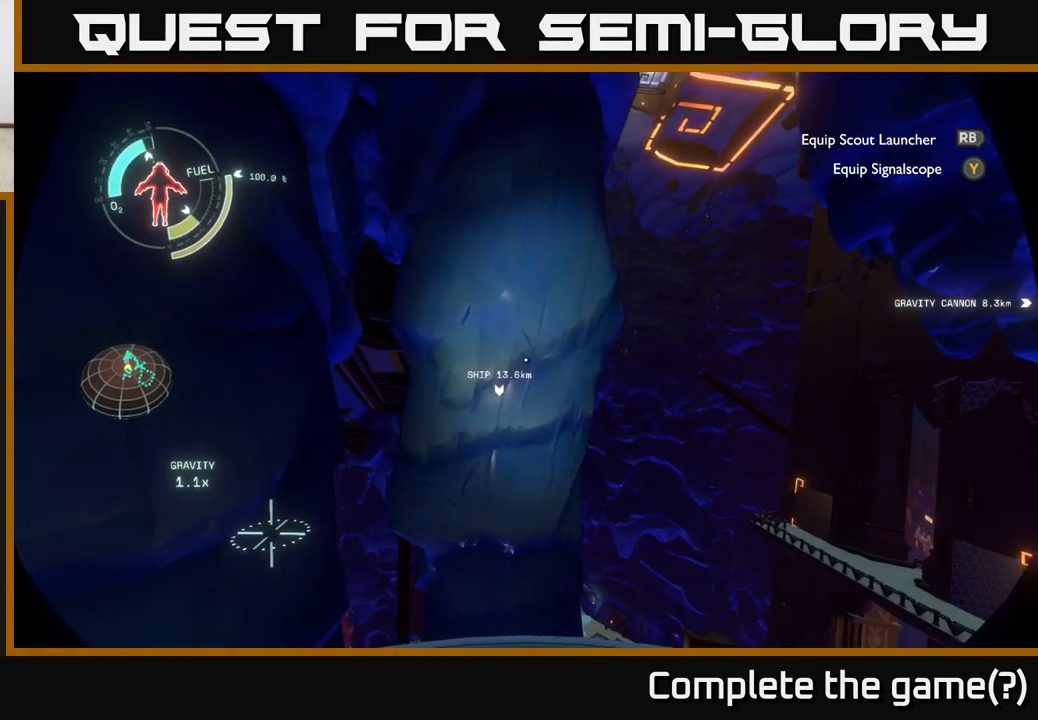
{"buttons": [], "left_stick": "center", "right_stick": "center", "events": [[250, "right_stick", "left"], [467, "right_stick", "center"]]}
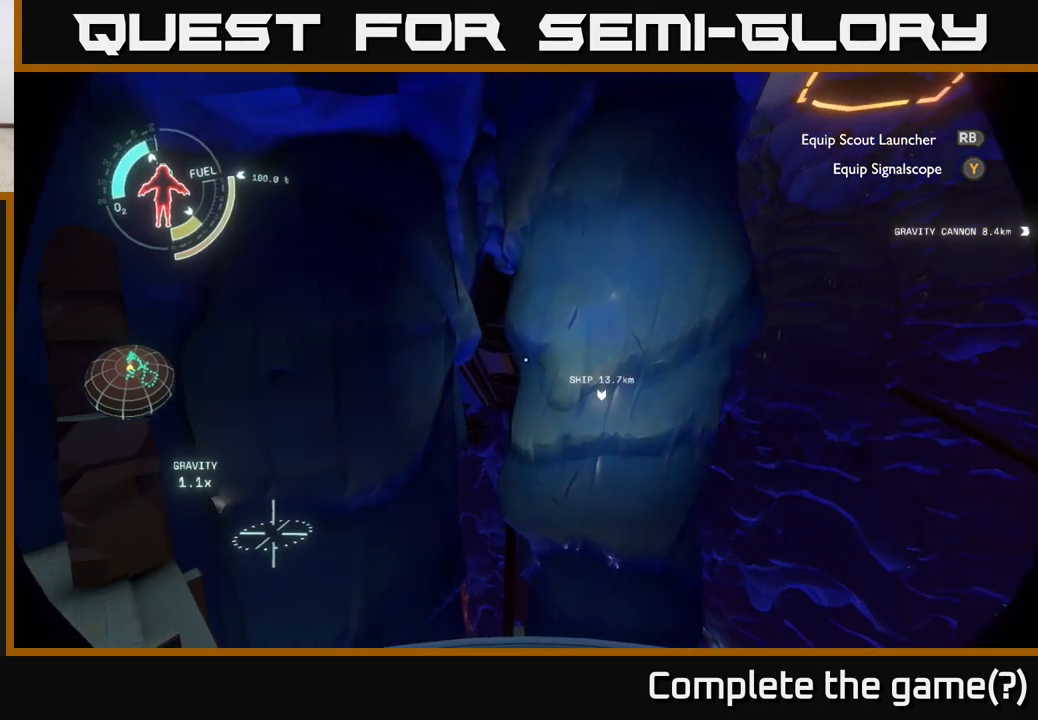
{"buttons": [], "left_stick": "center", "right_stick": "center", "events": [[83, "right_stick", "up"], [267, "right_stick", "center"]]}
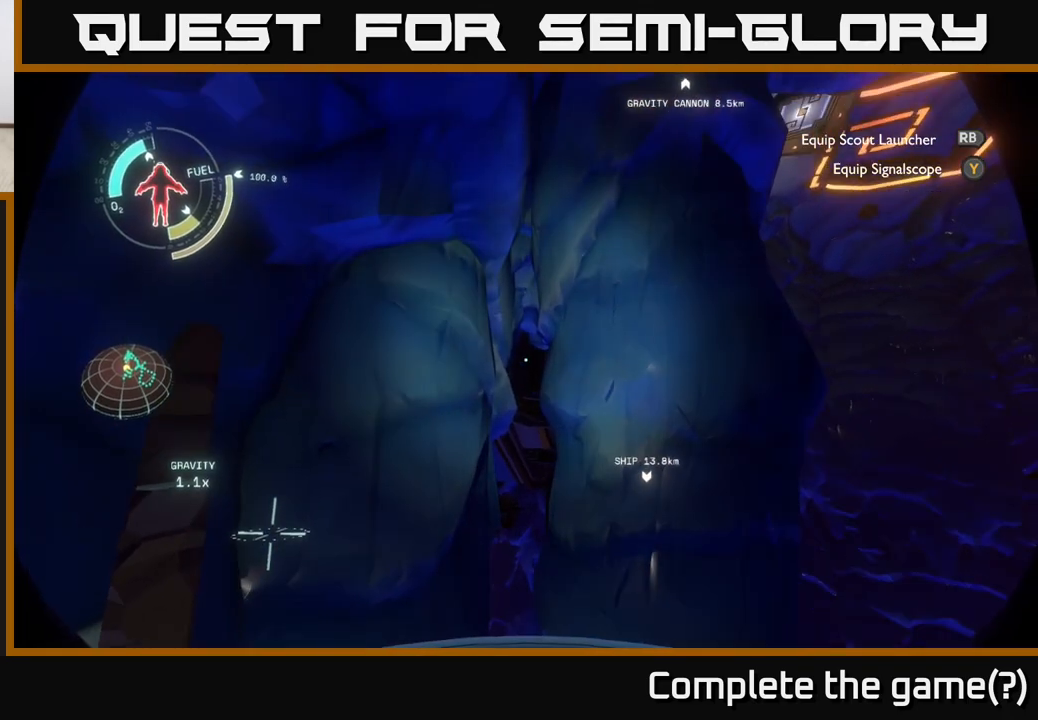
{"buttons": [], "left_stick": "center", "right_stick": "down", "events": [[50, "right_stick", "down"], [200, "right_stick", "up-left"], [250, "right_stick", "center"], [483, "right_stick", "down"]]}
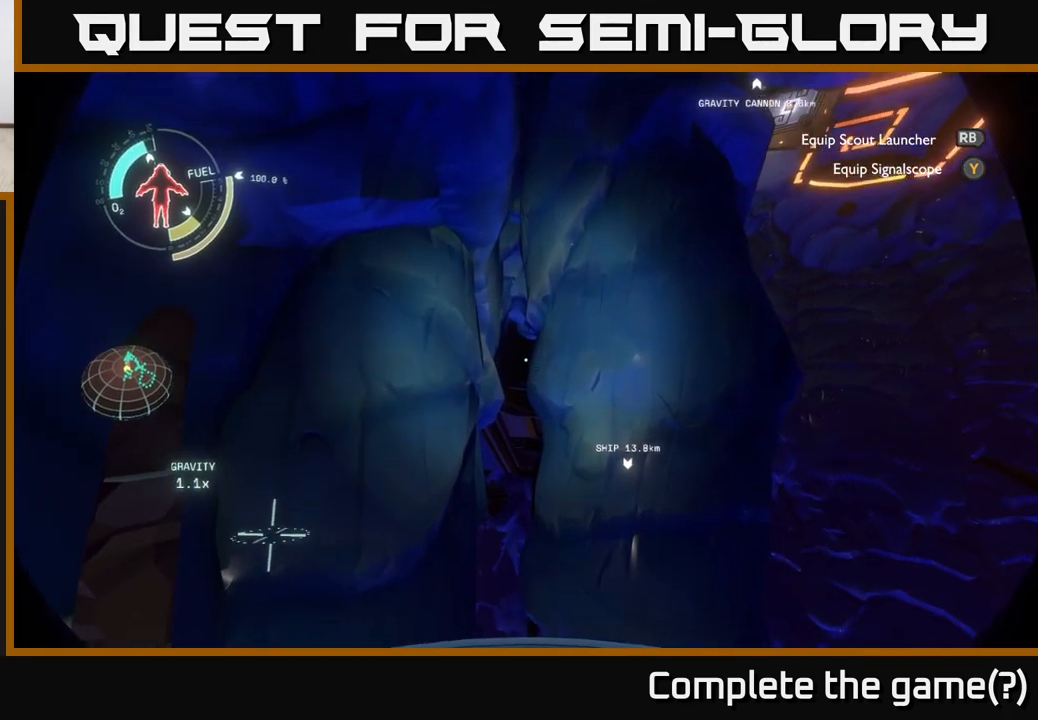
{"buttons": [], "left_stick": "down-left", "right_stick": "down", "events": [[67, "right_stick", "center"], [150, "right_stick", "down-right"], [350, "left_stick", "down-left"], [467, "right_stick", "down"]]}
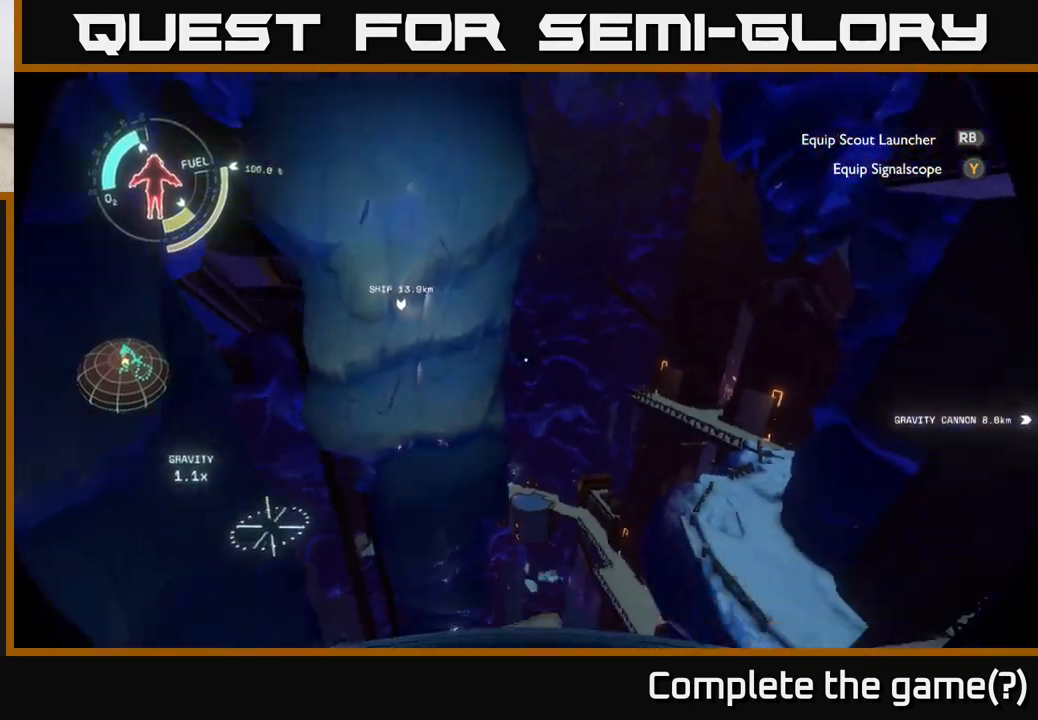
{"buttons": [], "left_stick": "center", "right_stick": "right", "events": [[50, "left_stick", "center"], [100, "right_stick", "right"], [250, "right_stick", "center"], [400, "right_stick", "right"]]}
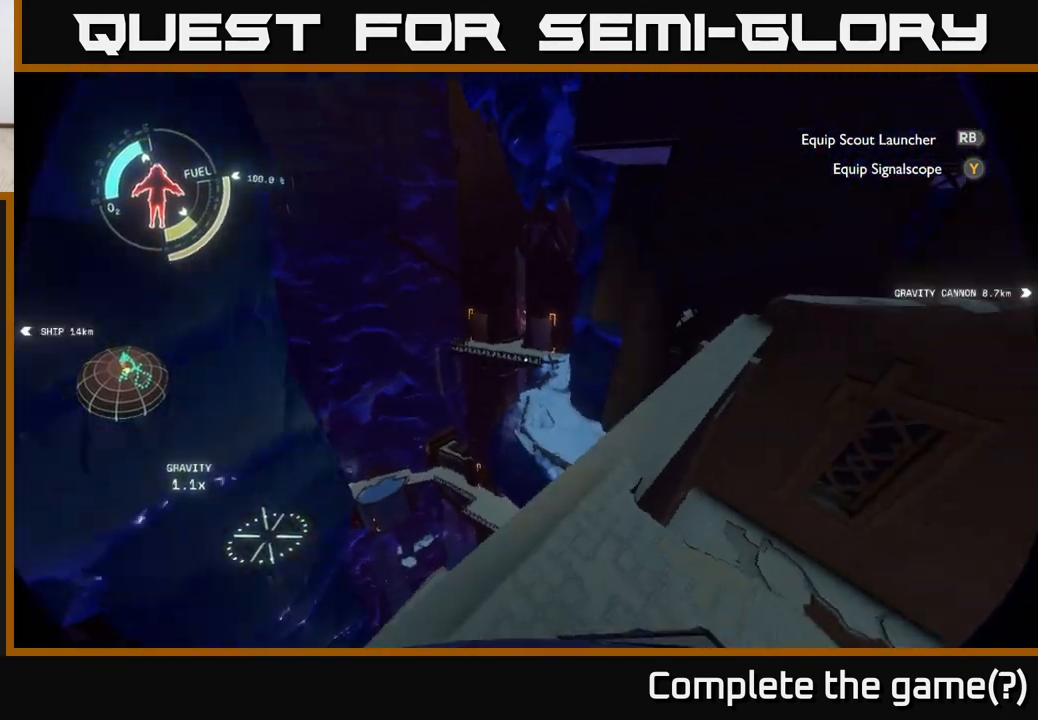
{"buttons": [], "left_stick": "up", "right_stick": "center", "events": [[50, "left_stick", "up"], [67, "right_stick", "center"], [233, "A", "down"], [467, "A", "up"]]}
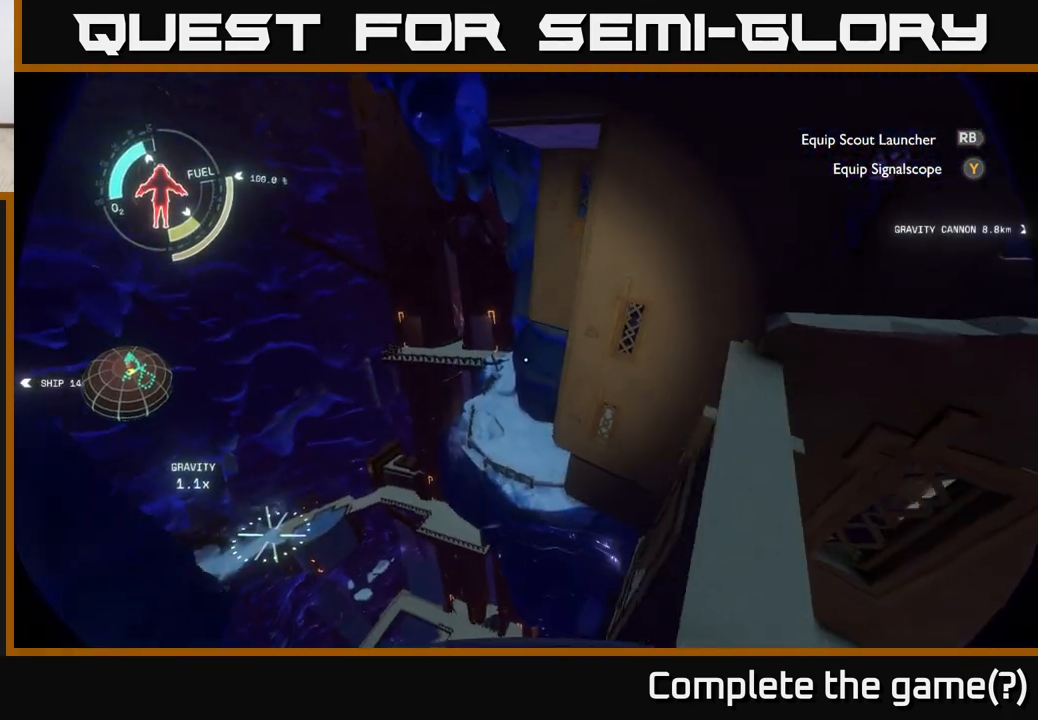
{"buttons": [], "left_stick": "up", "right_stick": "center", "events": []}
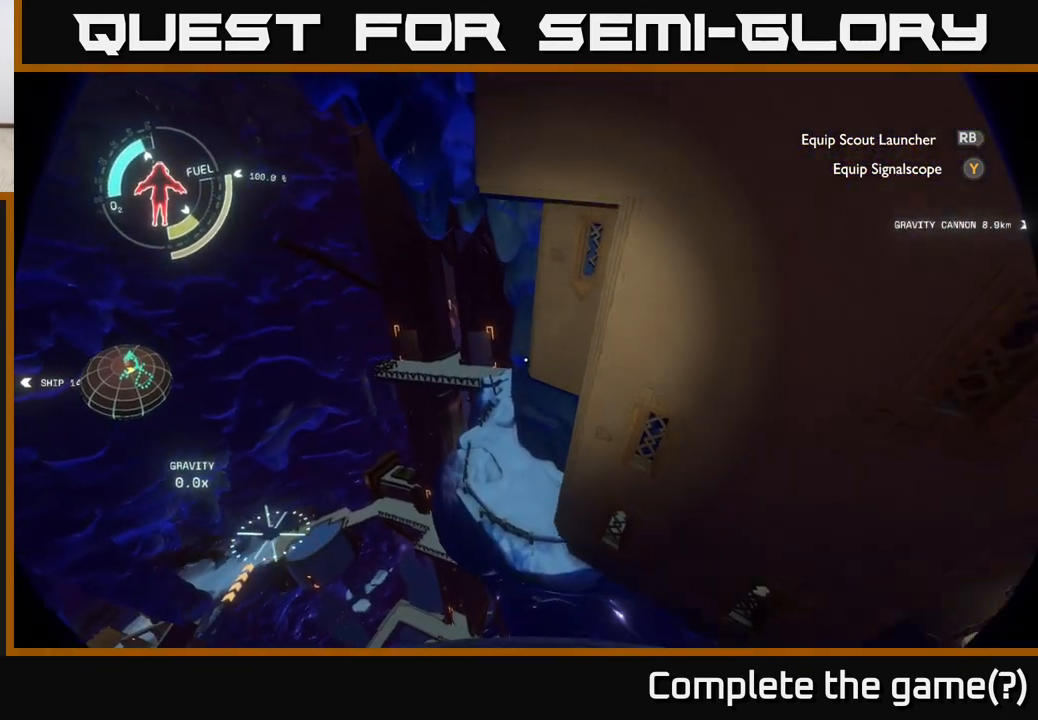
{"buttons": [], "left_stick": "up", "right_stick": "center", "events": [[50, "right_stick", "left"], [217, "right_stick", "center"], [233, "R2", "down"], [333, "R2", "up"]]}
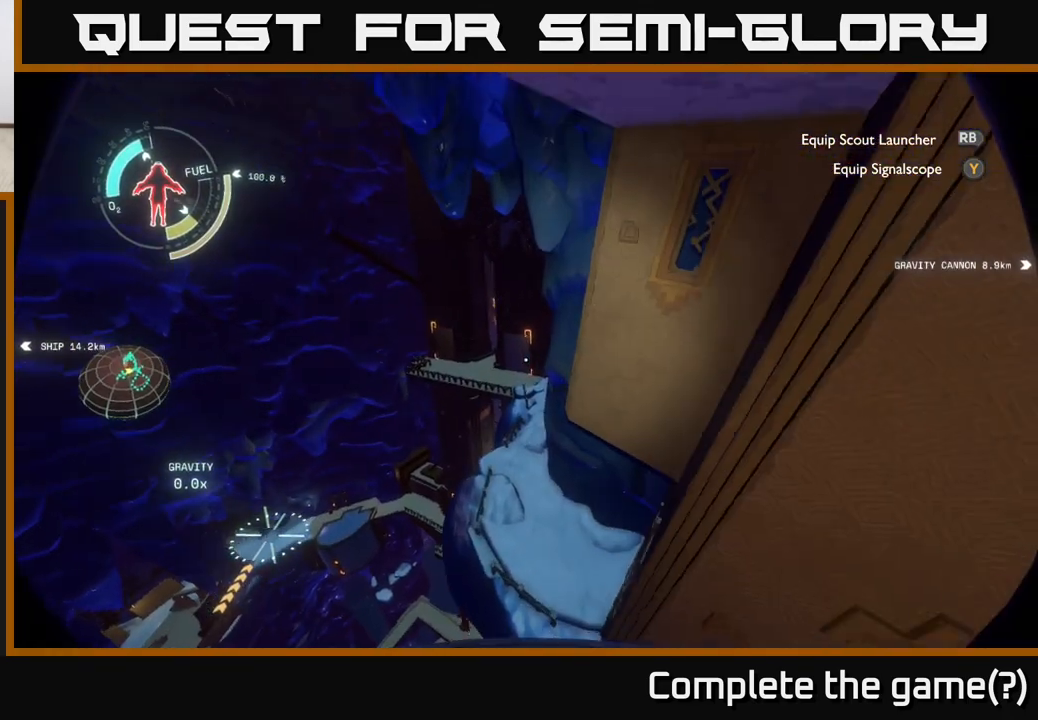
{"buttons": [], "left_stick": "down", "right_stick": "center", "events": [[17, "R2", "down"], [100, "R2", "up"], [283, "left_stick", "left"], [350, "left_stick", "center"], [433, "left_stick", "down"]]}
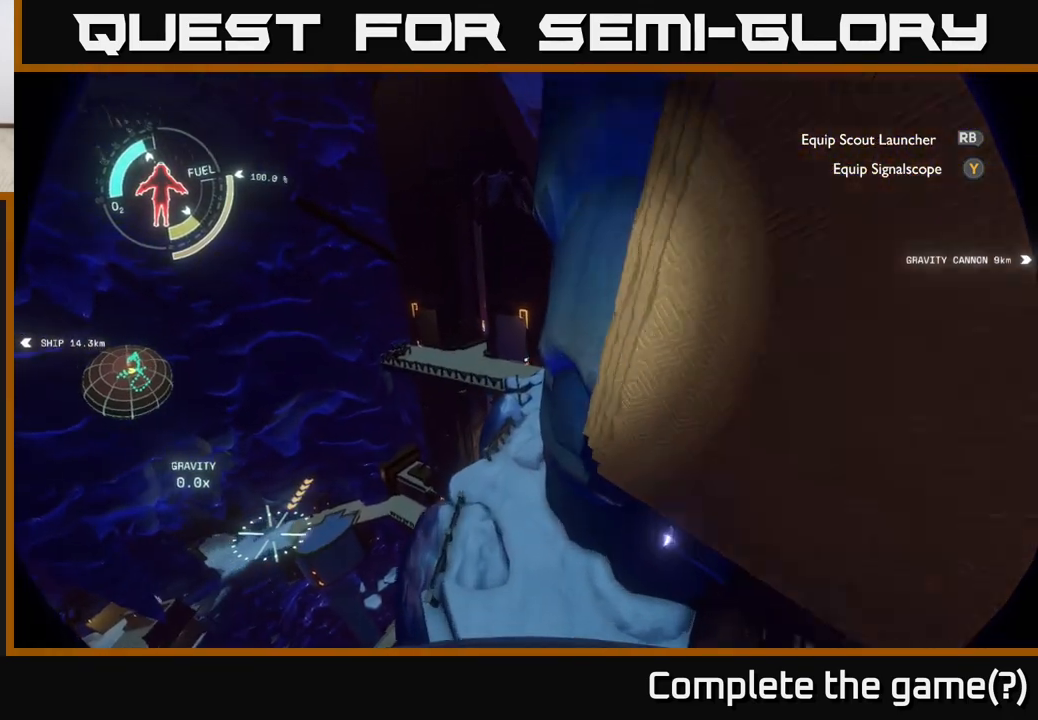
{"buttons": [], "left_stick": "down-right", "right_stick": "left", "events": [[17, "R2", "down"], [33, "right_stick", "up-left"], [117, "right_stick", "center"], [167, "left_stick", "down-right"], [333, "R2", "up"], [433, "right_stick", "left"]]}